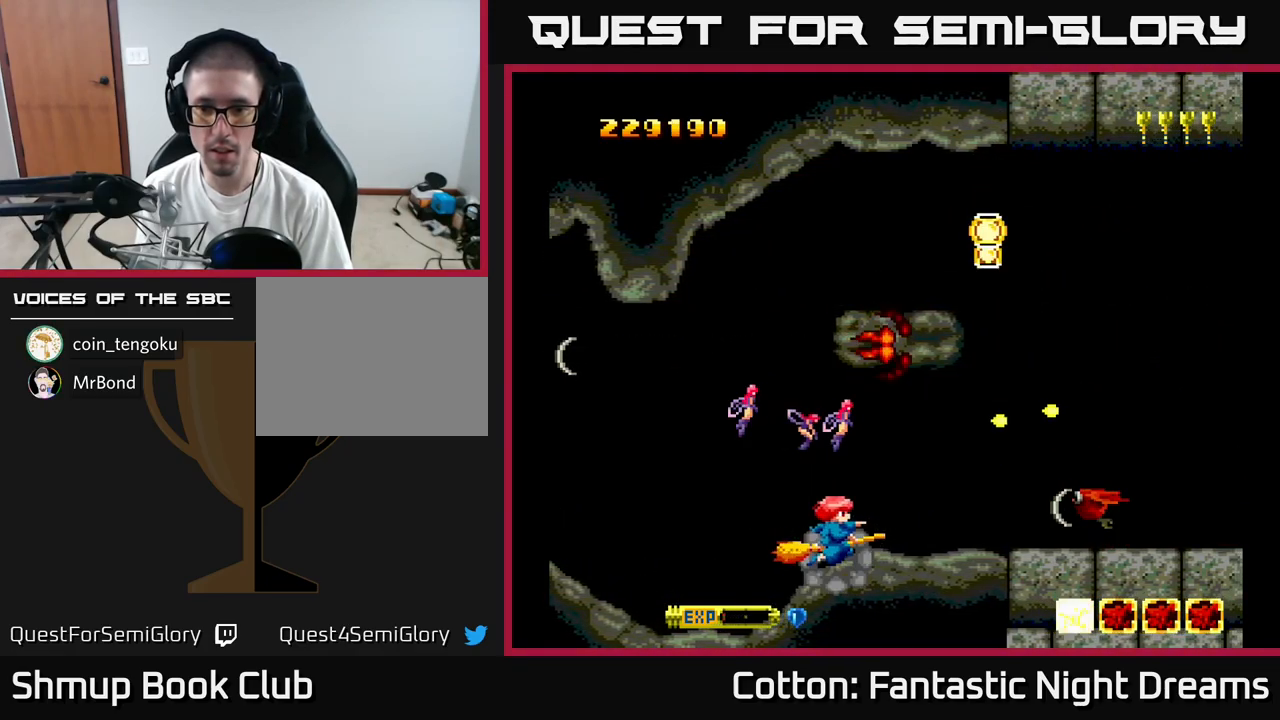
Gameplay with a controller (Xbox layout); each line is a JSON object with the inputs held at the frame after it. "events" lists button and stick changes between this image and that frame as [ms after this image, input, new state], when the widget could be followed in between. Not read: left_stick.
{"buttons": ["DPAD_UP", "DPAD_RIGHT"], "right_stick": "center", "events": [[233, "B", "up"], [233, "Y", "up"], [250, "DPAD_UP", "down"], [417, "DPAD_RIGHT", "down"], [417, "DPAD_UP", "up"], [433, "DPAD_UP", "down"]]}
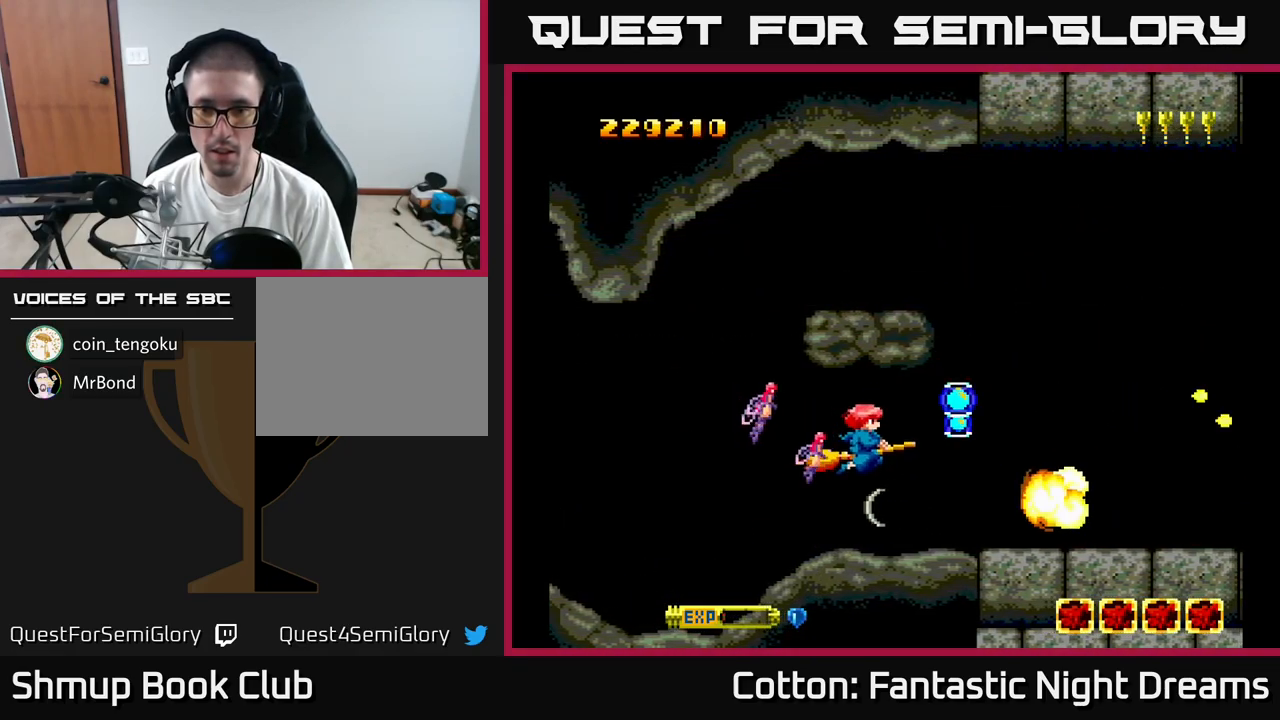
{"buttons": ["Y", "DPAD_UP"], "right_stick": "center", "events": [[150, "DPAD_UP", "up"], [217, "DPAD_DOWN", "down"], [233, "DPAD_RIGHT", "up"], [333, "DPAD_LEFT", "down"], [417, "DPAD_DOWN", "up"], [417, "Y", "down"], [450, "DPAD_UP", "down"], [500, "DPAD_LEFT", "up"]]}
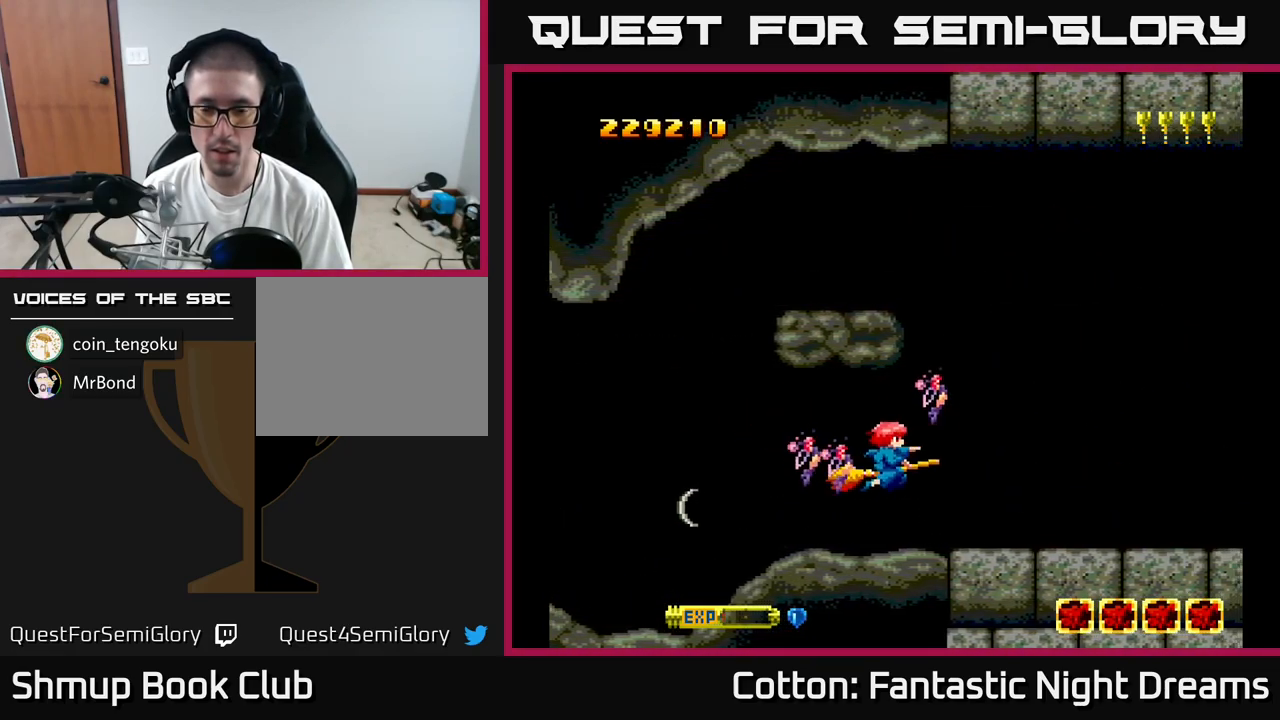
{"buttons": ["B", "Y"], "right_stick": "center", "events": [[83, "B", "down"], [167, "DPAD_UP", "up"]]}
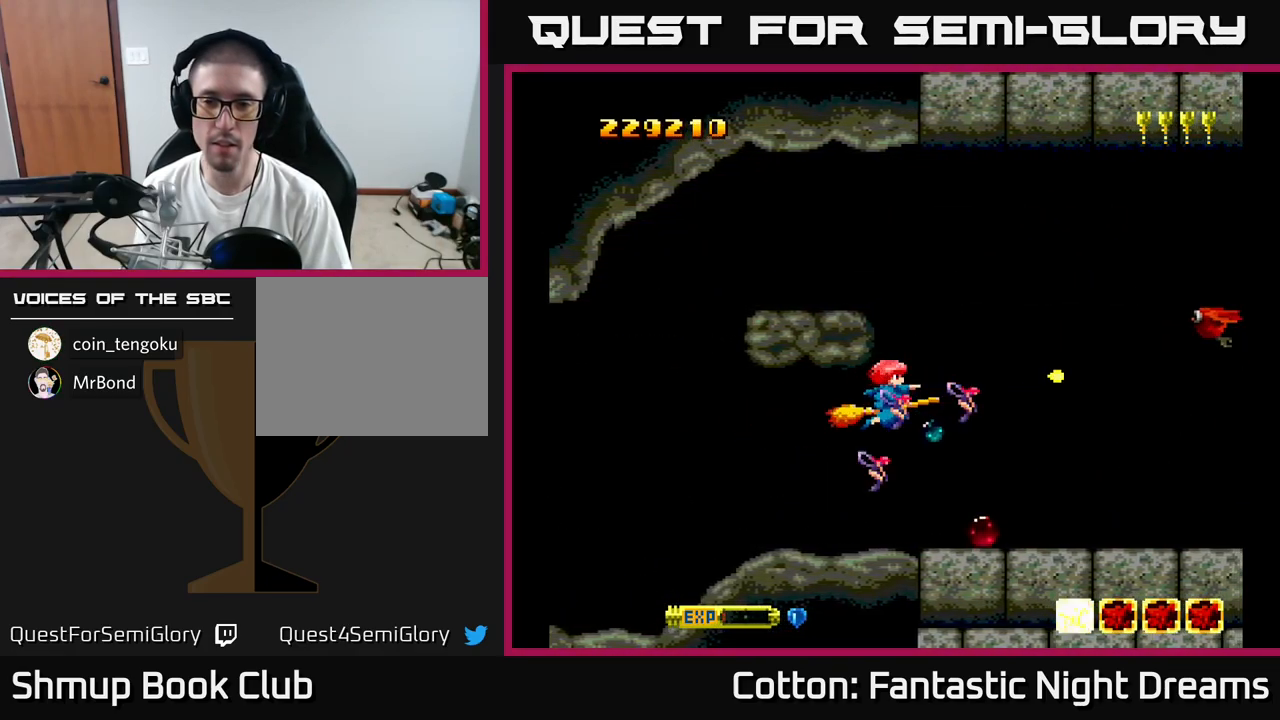
{"buttons": ["B", "Y", "DPAD_UP"], "right_stick": "center", "events": [[33, "DPAD_UP", "down"], [150, "DPAD_RIGHT", "down"], [234, "DPAD_UP", "up"], [250, "DPAD_RIGHT", "up"], [484, "DPAD_UP", "down"]]}
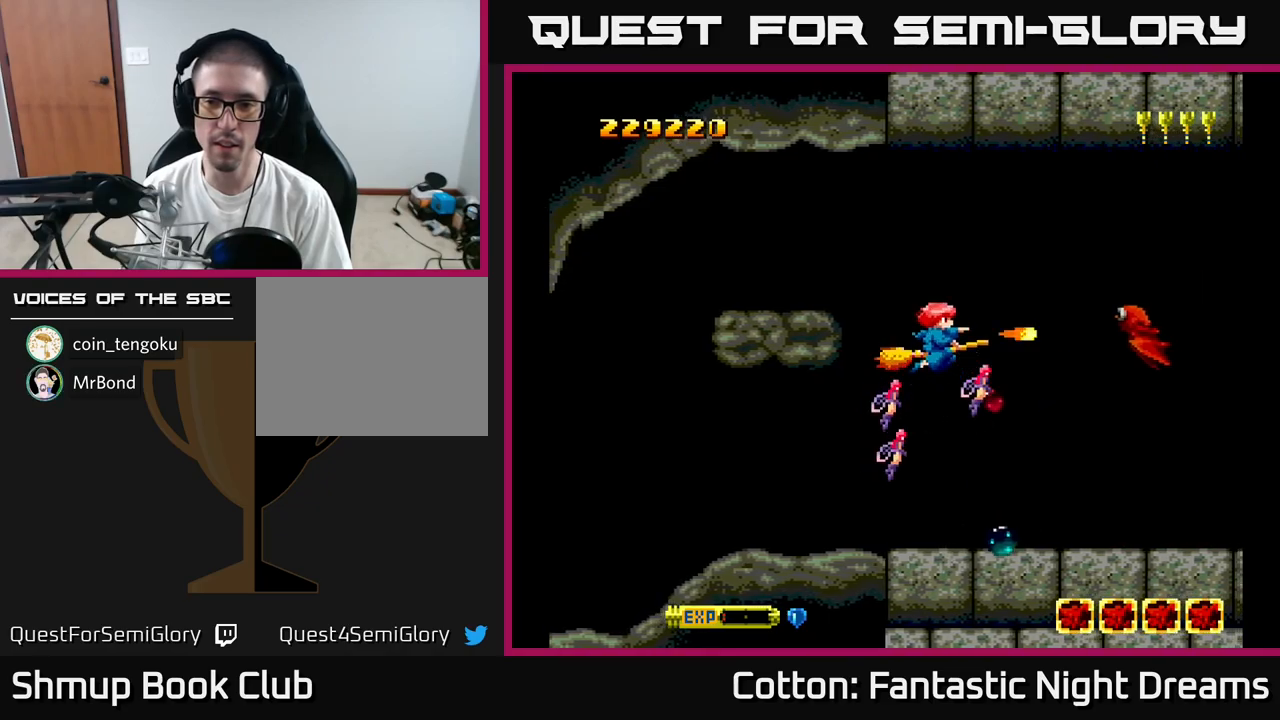
{"buttons": ["B", "Y", "DPAD_UP"], "right_stick": "center", "events": [[84, "DPAD_UP", "up"], [450, "DPAD_UP", "down"]]}
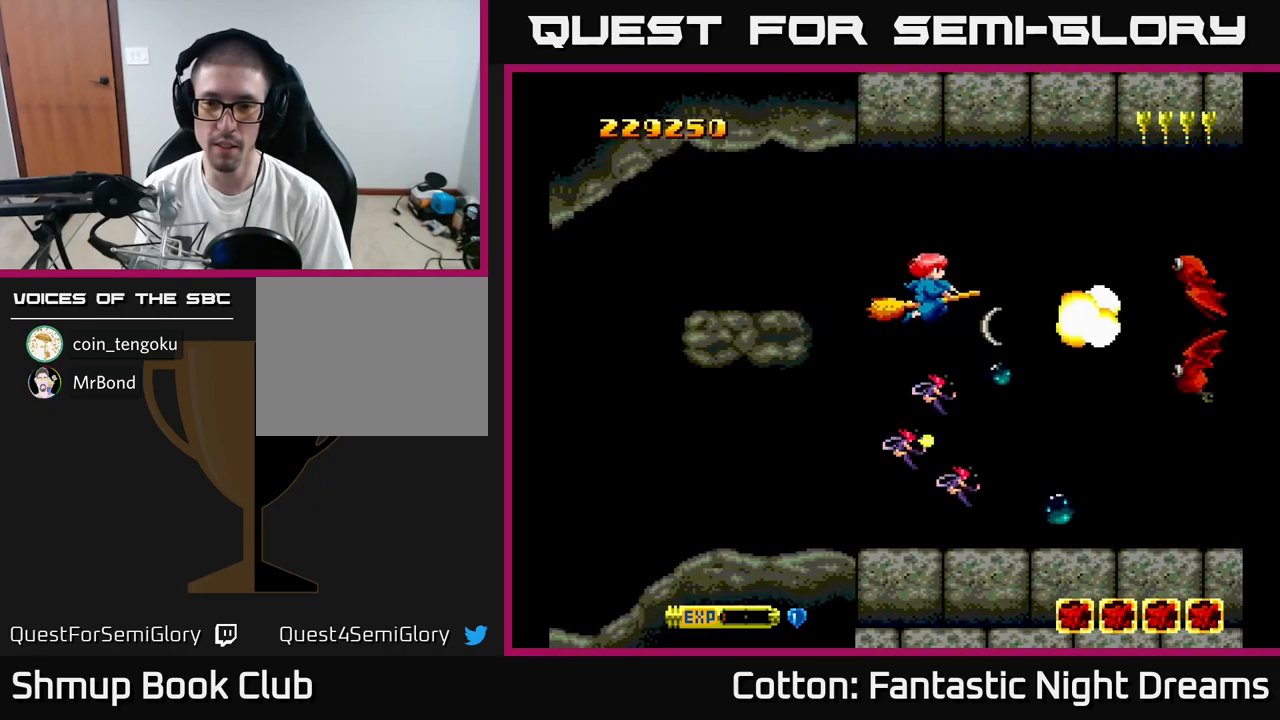
{"buttons": ["B", "Y", "DPAD_DOWN"], "right_stick": "center", "events": [[17, "DPAD_LEFT", "down"], [200, "DPAD_LEFT", "up"], [234, "DPAD_RIGHT", "down"], [234, "DPAD_UP", "up"], [367, "DPAD_DOWN", "down"], [384, "DPAD_RIGHT", "up"]]}
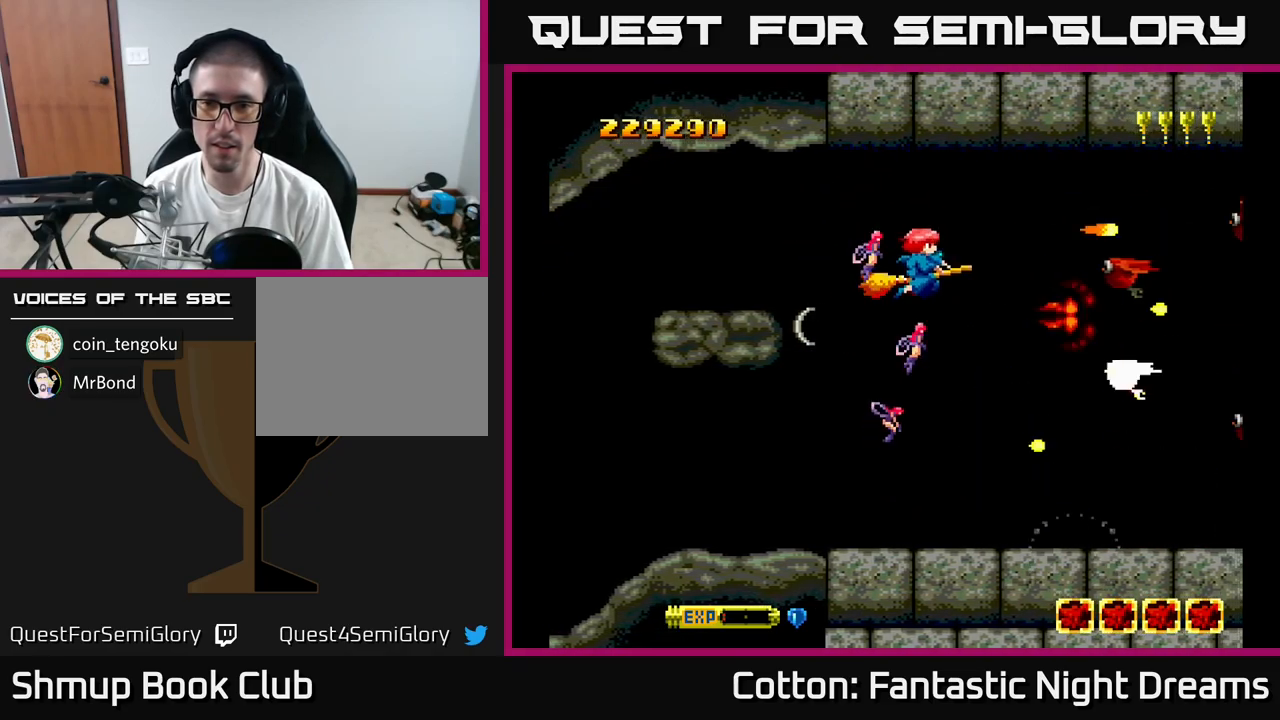
{"buttons": ["B", "Y", "DPAD_UP"], "right_stick": "center", "events": [[100, "DPAD_DOWN", "up"], [100, "DPAD_LEFT", "down"], [167, "DPAD_UP", "down"], [250, "DPAD_LEFT", "up"], [267, "DPAD_UP", "up"], [450, "DPAD_UP", "down"]]}
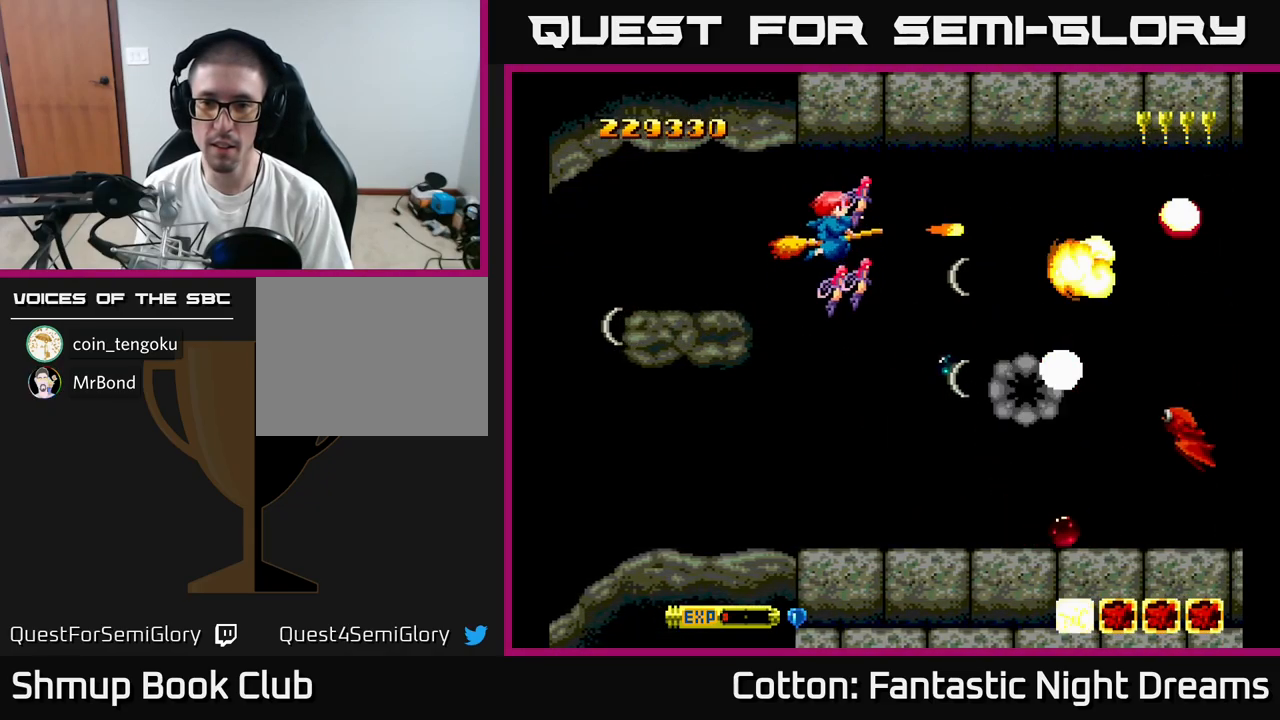
{"buttons": ["B", "Y", "DPAD_DOWN"], "right_stick": "center", "events": [[50, "DPAD_RIGHT", "down"], [67, "DPAD_UP", "up"], [250, "DPAD_DOWN", "down"], [300, "DPAD_RIGHT", "up"]]}
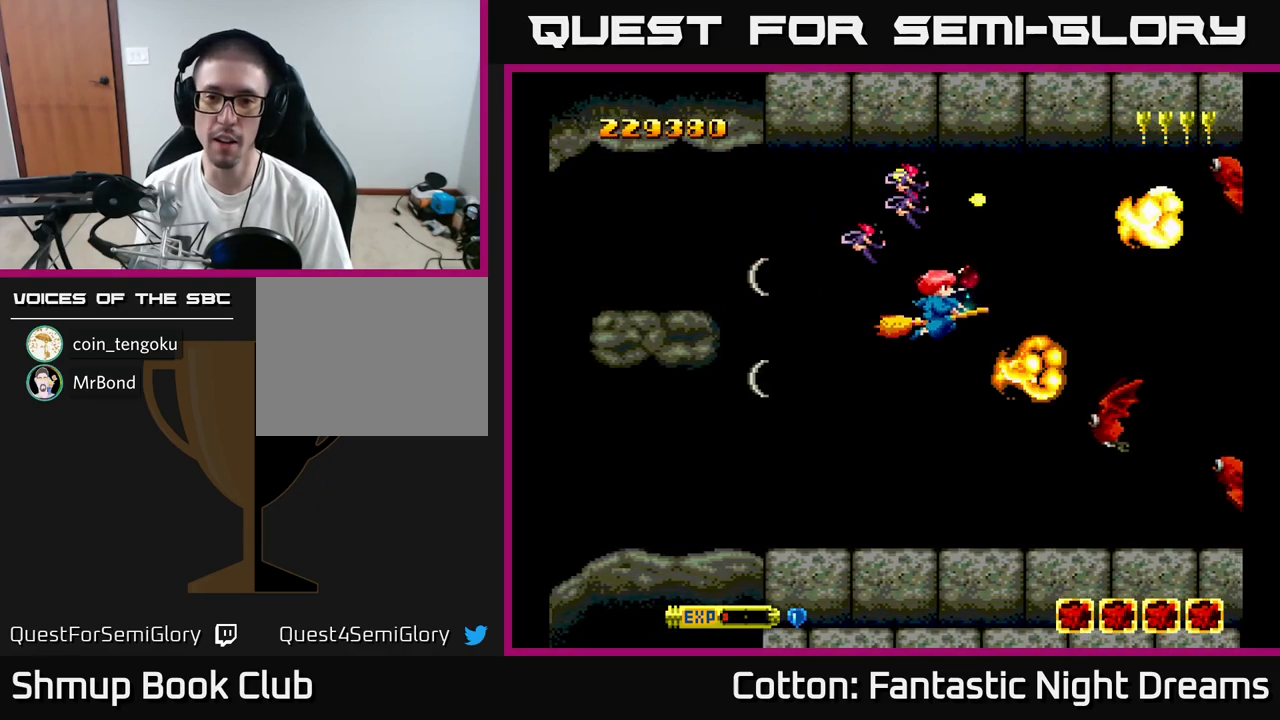
{"buttons": ["B", "Y"], "right_stick": "center", "events": [[134, "DPAD_DOWN", "up"], [200, "DPAD_LEFT", "down"], [284, "DPAD_UP", "down"], [434, "DPAD_LEFT", "up"], [484, "DPAD_UP", "up"]]}
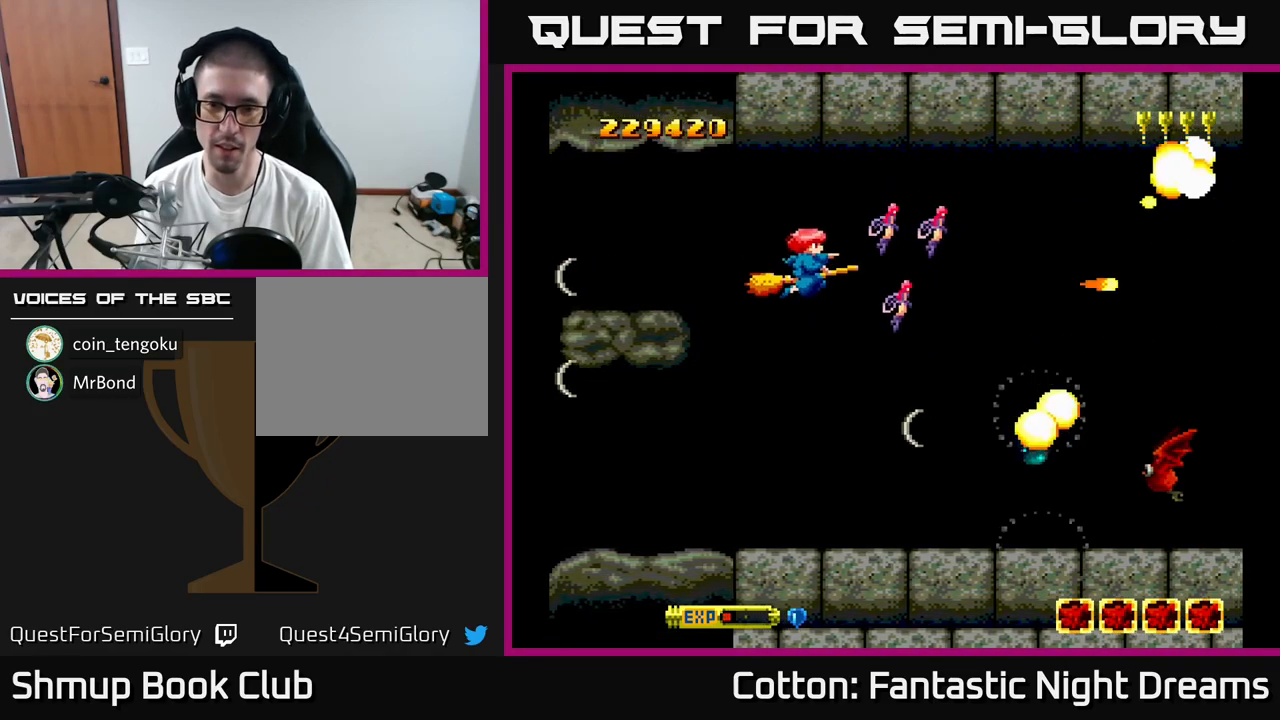
{"buttons": ["B", "Y", "DPAD_DOWN"], "right_stick": "center", "events": [[17, "DPAD_RIGHT", "down"], [200, "DPAD_RIGHT", "up"], [250, "DPAD_DOWN", "down"]]}
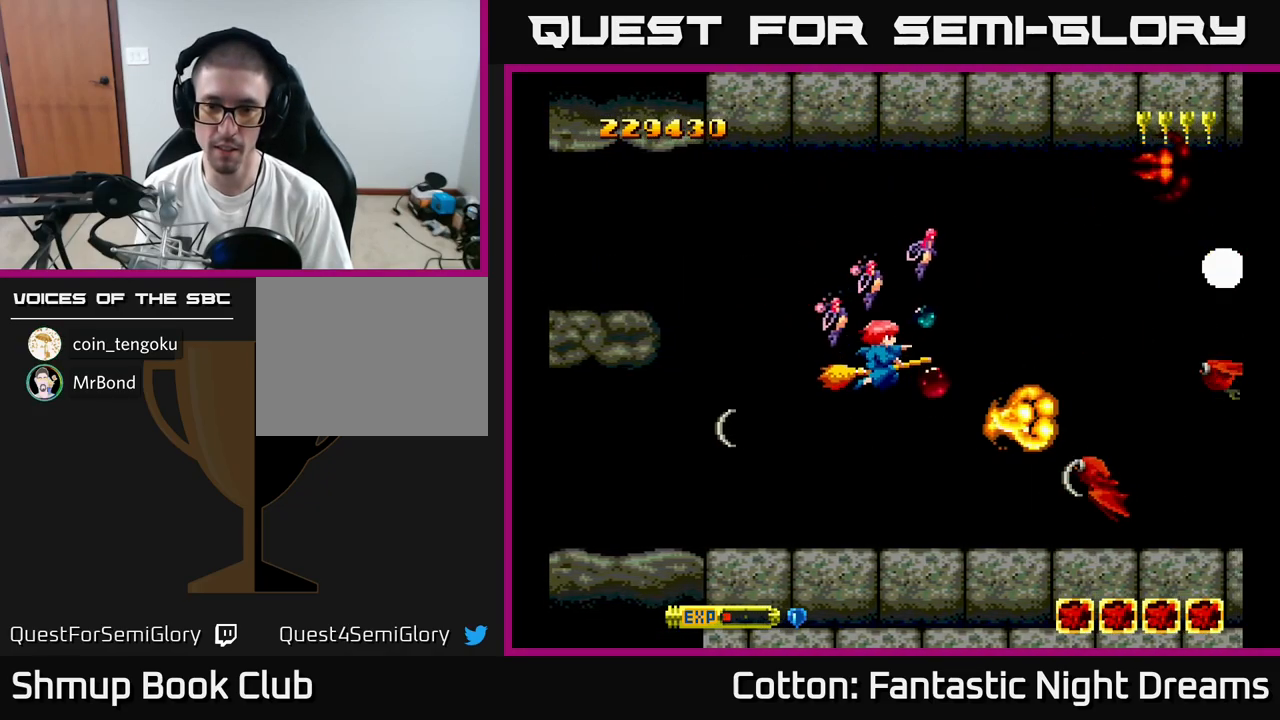
{"buttons": ["B", "Y", "DPAD_UP"], "right_stick": "center", "events": [[100, "DPAD_DOWN", "up"], [284, "DPAD_LEFT", "down"], [334, "DPAD_UP", "down"], [434, "DPAD_LEFT", "up"]]}
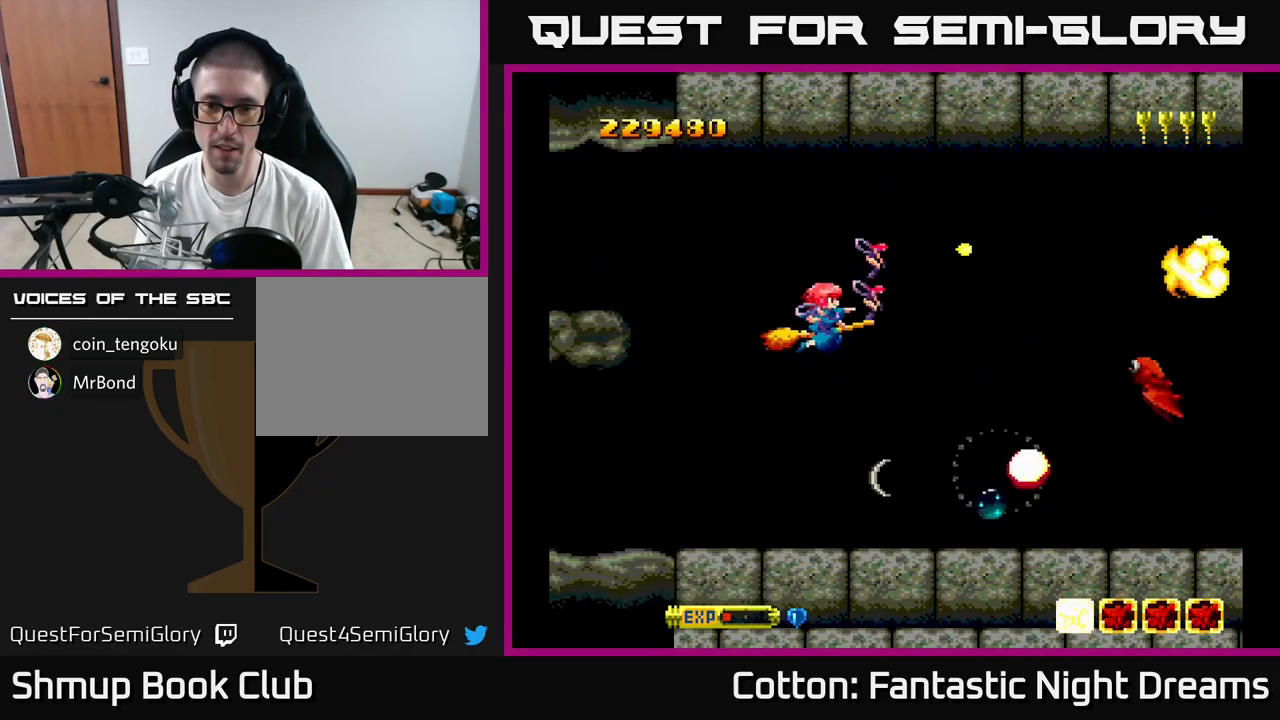
{"buttons": ["B", "Y", "DPAD_UP"], "right_stick": "center", "events": [[17, "DPAD_RIGHT", "down"], [50, "DPAD_UP", "up"], [167, "DPAD_DOWN", "down"], [184, "DPAD_RIGHT", "up"], [334, "DPAD_LEFT", "down"], [350, "DPAD_DOWN", "up"], [417, "DPAD_UP", "down"], [434, "DPAD_LEFT", "up"]]}
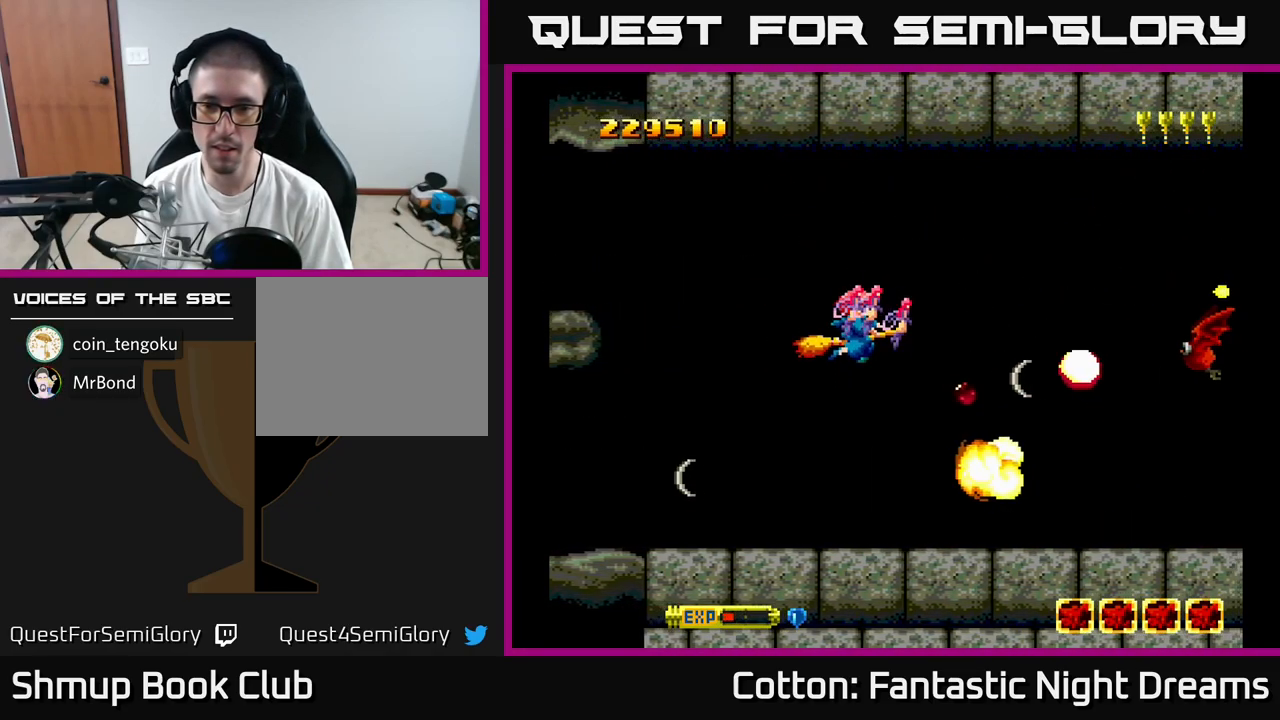
{"buttons": ["B", "Y", "DPAD_DOWN"], "right_stick": "center", "events": [[17, "DPAD_UP", "up"], [234, "DPAD_UP", "down"], [334, "DPAD_RIGHT", "down"], [334, "DPAD_UP", "up"], [467, "DPAD_DOWN", "down"], [500, "DPAD_RIGHT", "up"]]}
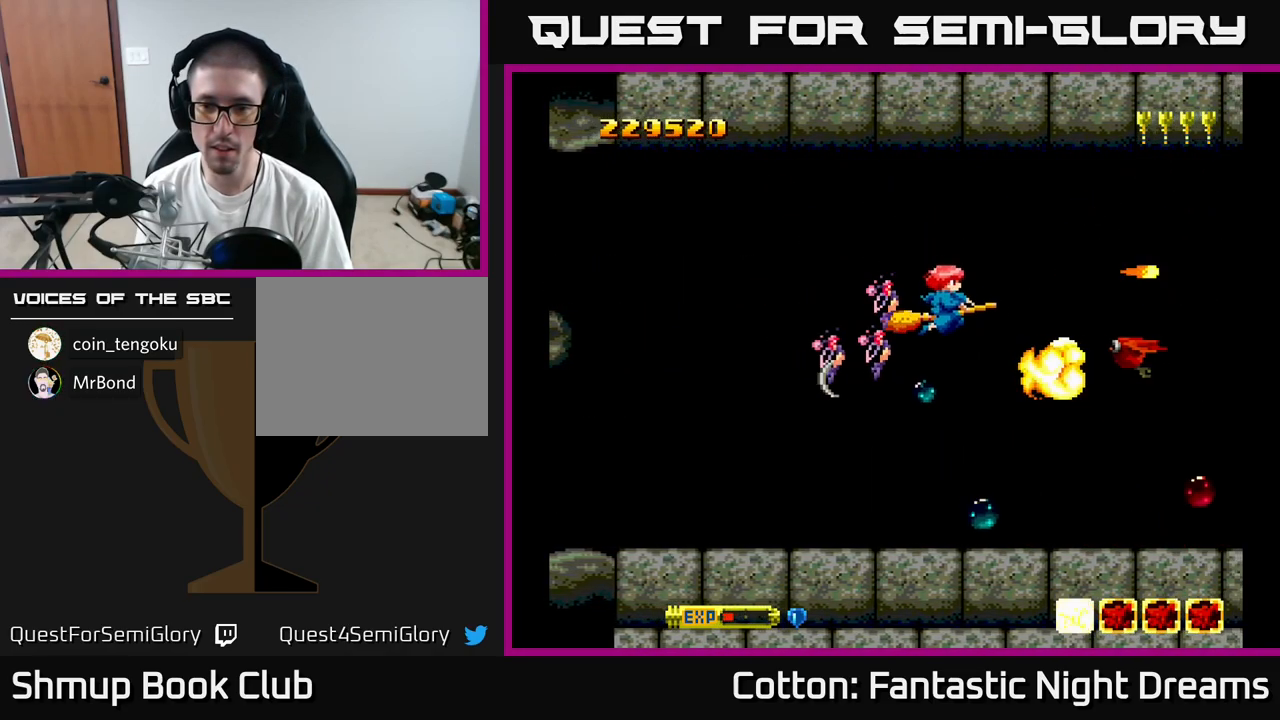
{"buttons": ["B", "Y", "DPAD_UP"], "right_stick": "center", "events": [[167, "DPAD_DOWN", "up"], [266, "DPAD_LEFT", "down"], [316, "DPAD_UP", "down"], [433, "DPAD_LEFT", "up"]]}
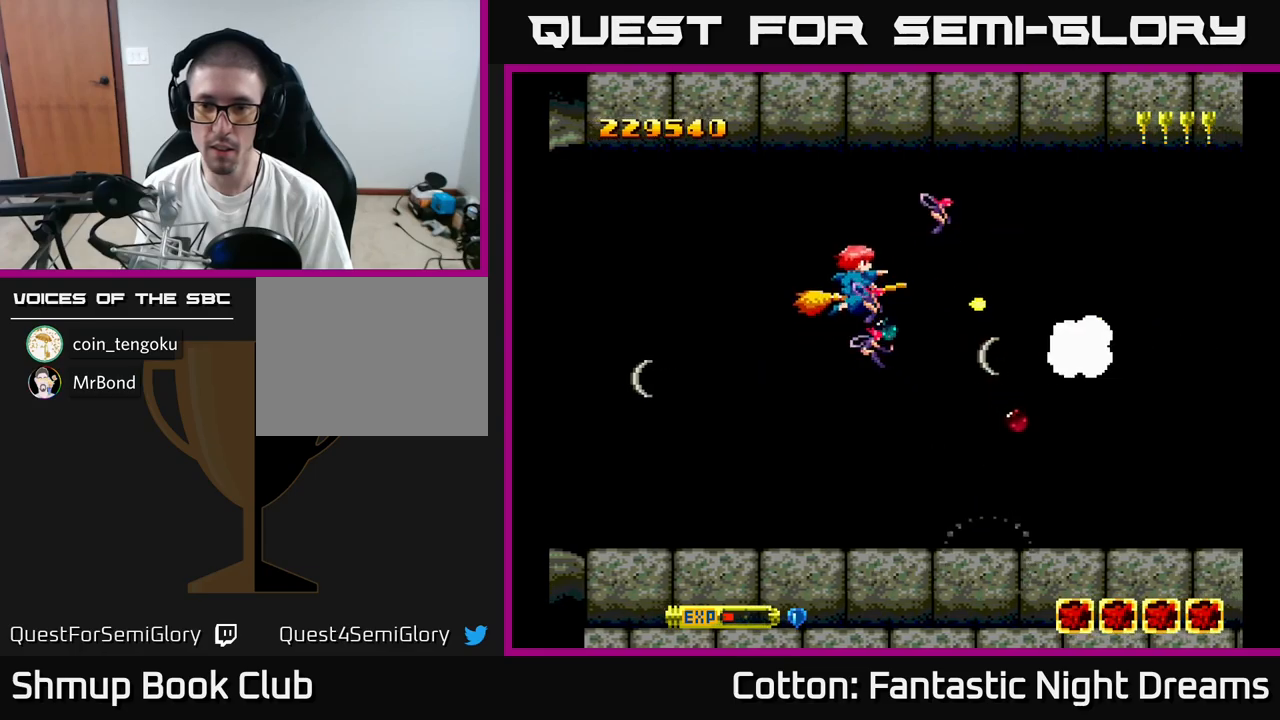
{"buttons": ["Y", "DPAD_DOWN"], "right_stick": "center", "events": [[83, "DPAD_RIGHT", "down"], [166, "DPAD_UP", "up"], [183, "B", "up"], [183, "Y", "up"], [283, "DPAD_DOWN", "down"], [316, "DPAD_RIGHT", "up"], [433, "Y", "down"]]}
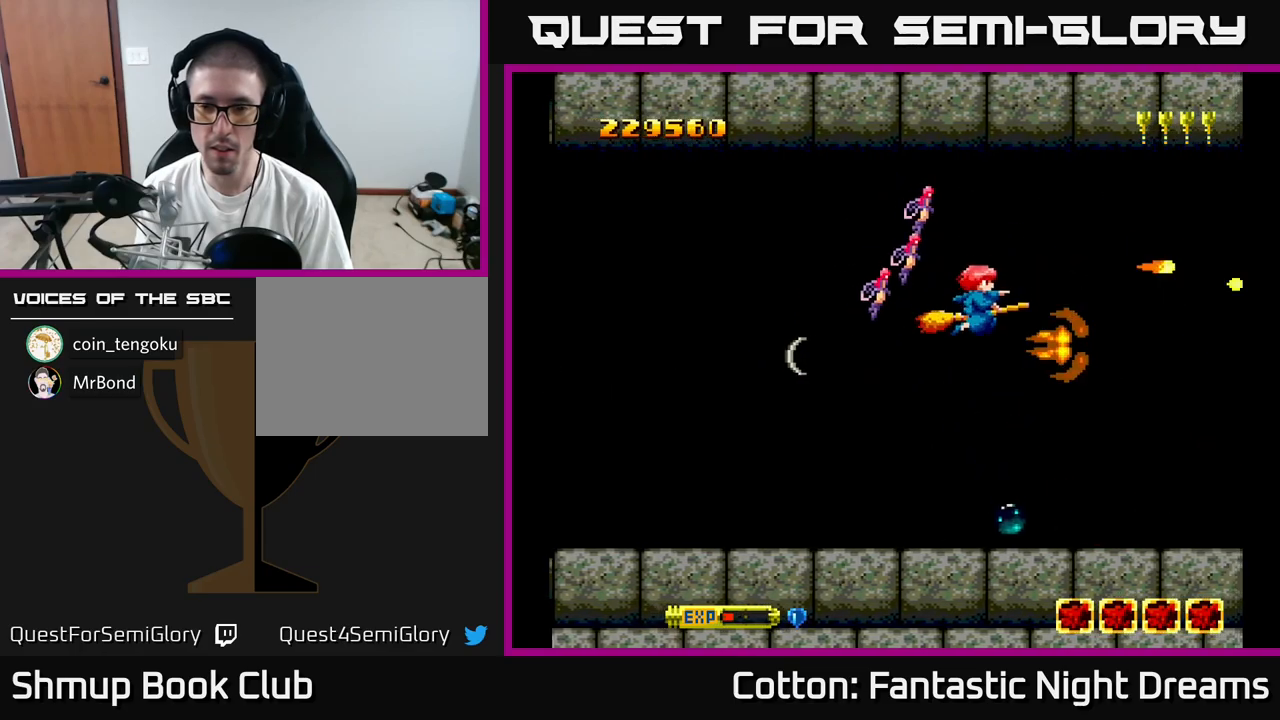
{"buttons": [], "right_stick": "center", "events": [[100, "DPAD_DOWN", "up"], [166, "Y", "up"]]}
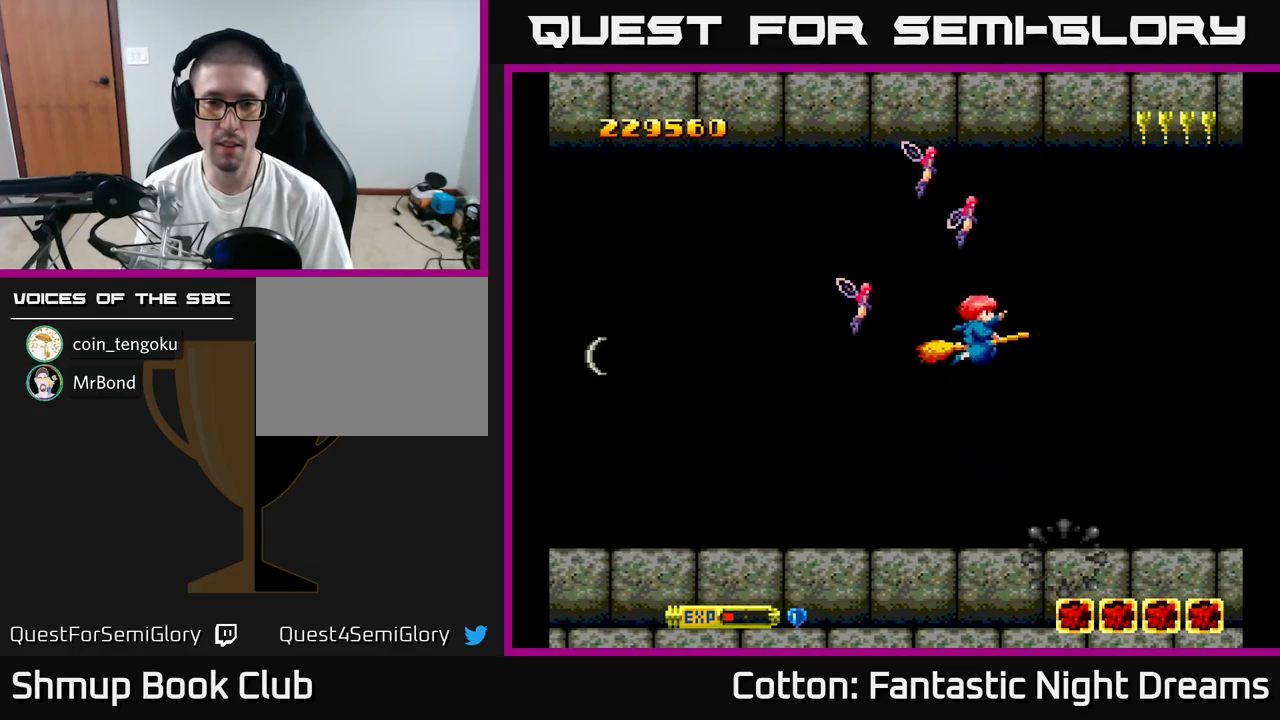
{"buttons": ["Y"], "right_stick": "center", "events": [[16, "Y", "down"]]}
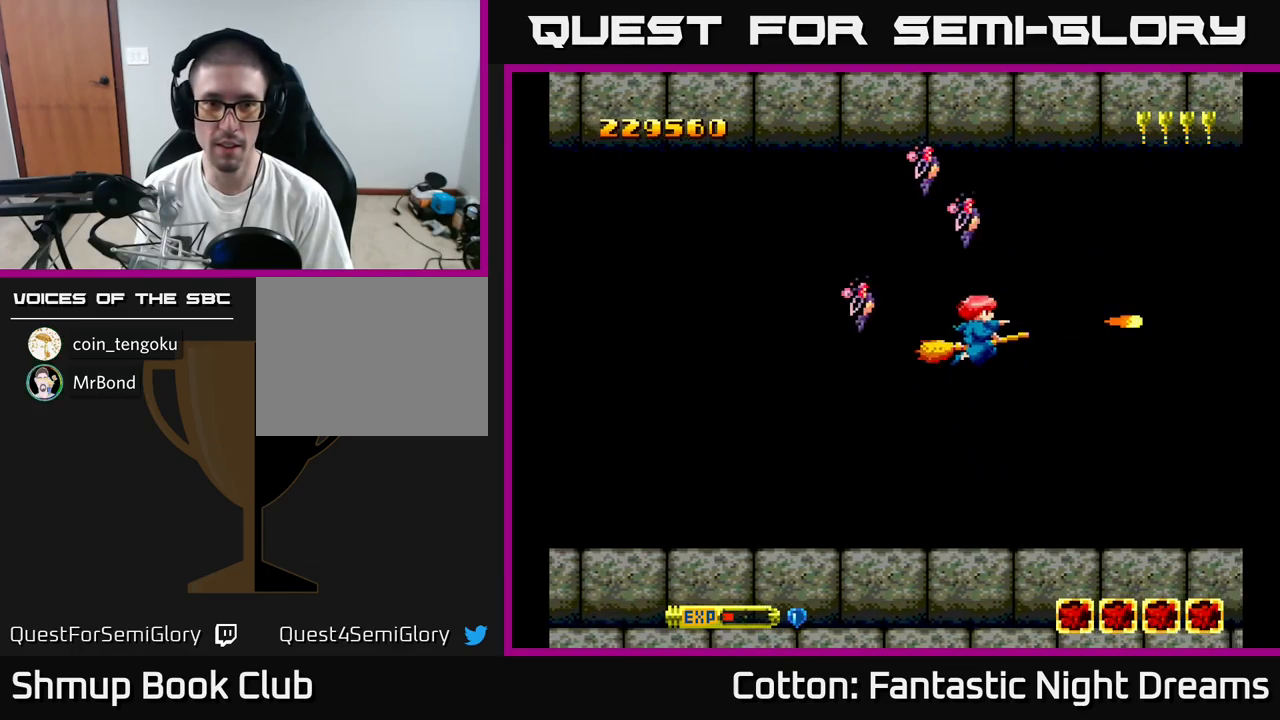
{"buttons": ["Y"], "right_stick": "center", "events": []}
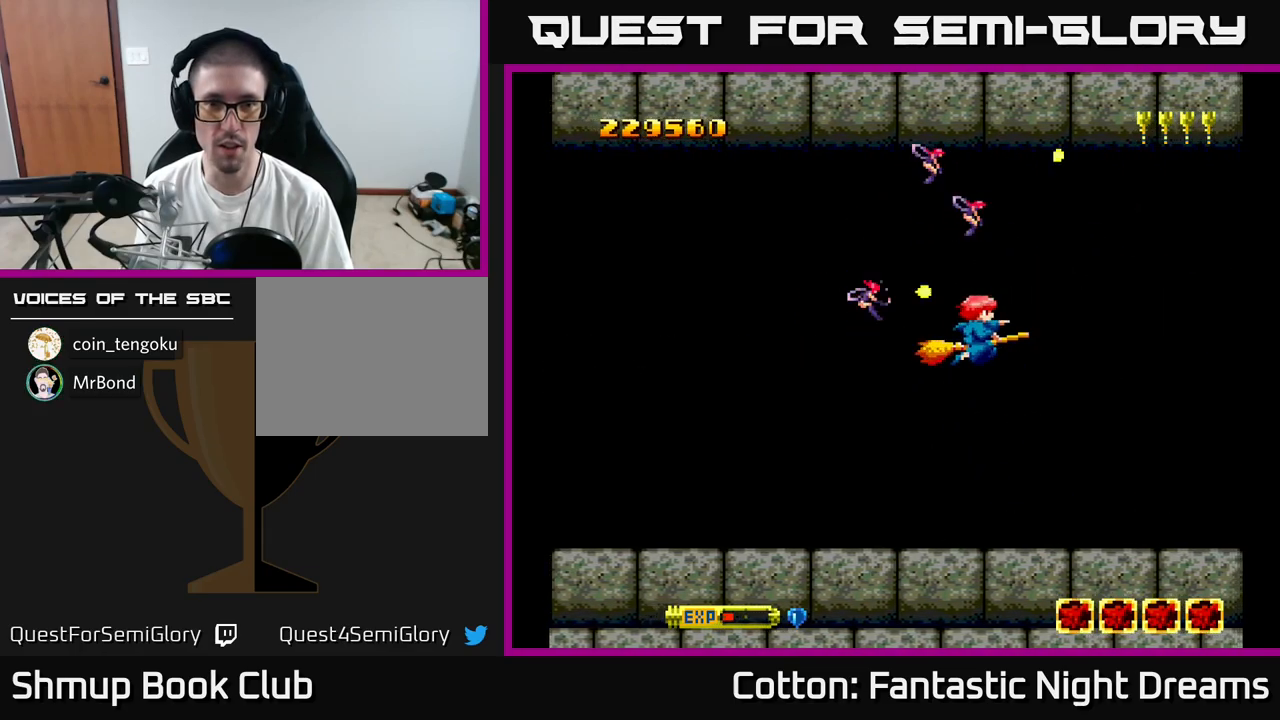
{"buttons": ["Y"], "right_stick": "center", "events": []}
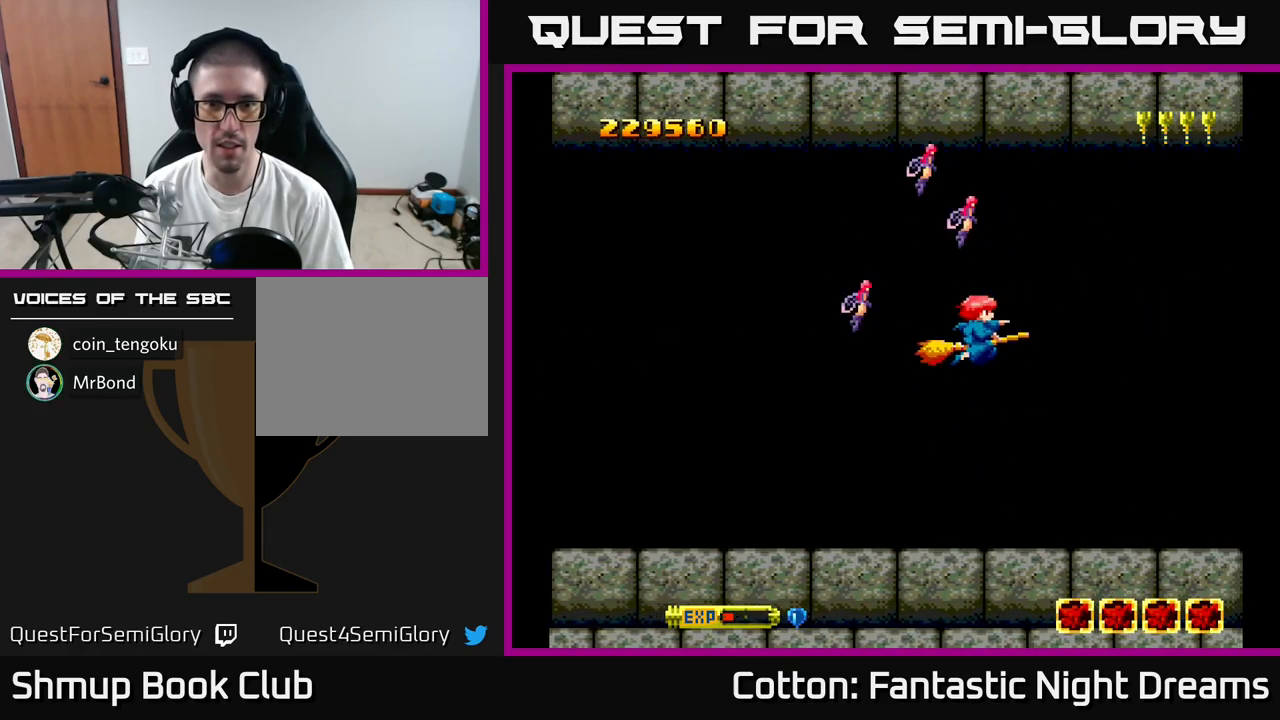
{"buttons": ["Y", "DPAD_LEFT"], "right_stick": "center", "events": [[33, "DPAD_LEFT", "down"], [133, "Y", "up"], [333, "Y", "down"]]}
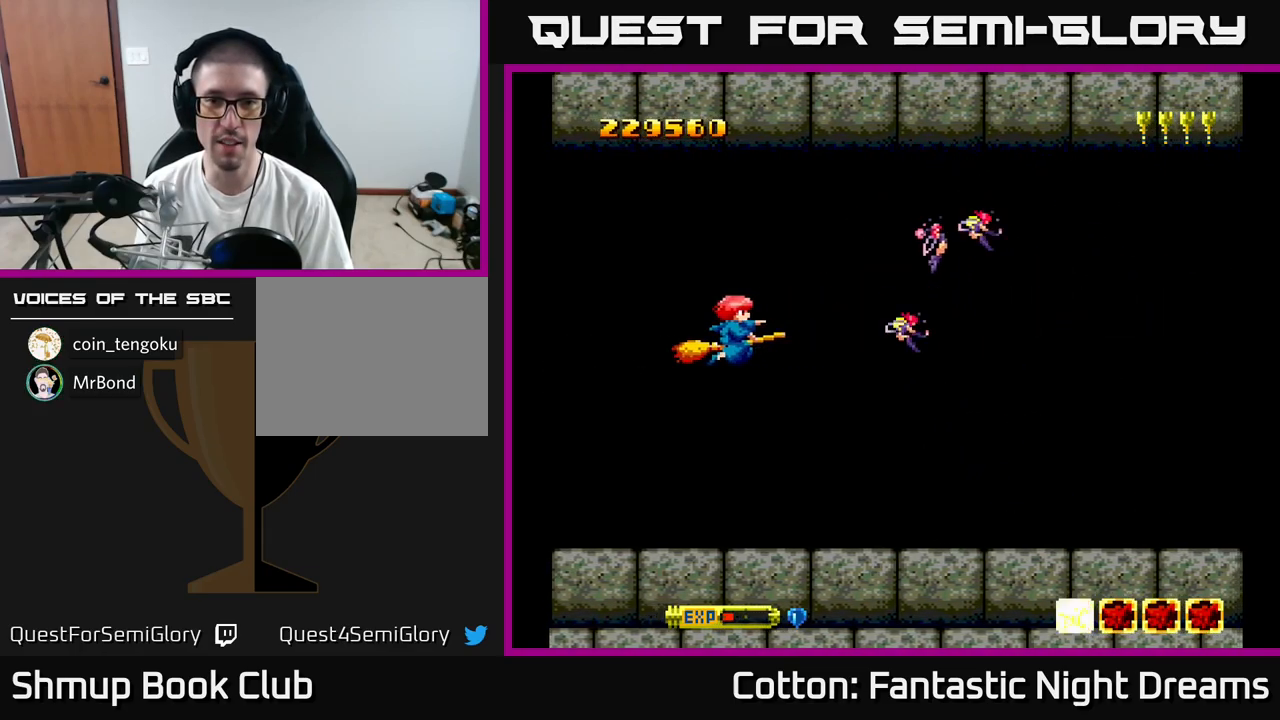
{"buttons": ["Y", "DPAD_LEFT"], "right_stick": "center", "events": []}
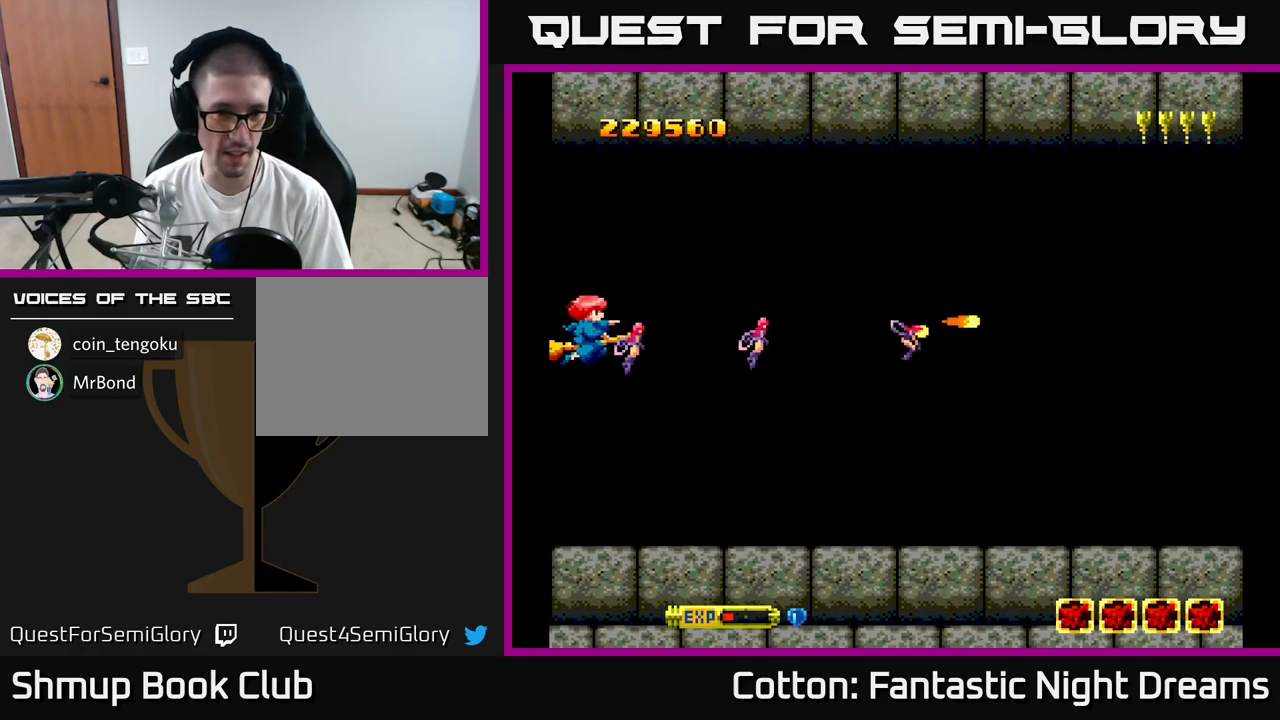
{"buttons": ["DPAD_LEFT"], "right_stick": "center", "events": [[283, "Y", "up"]]}
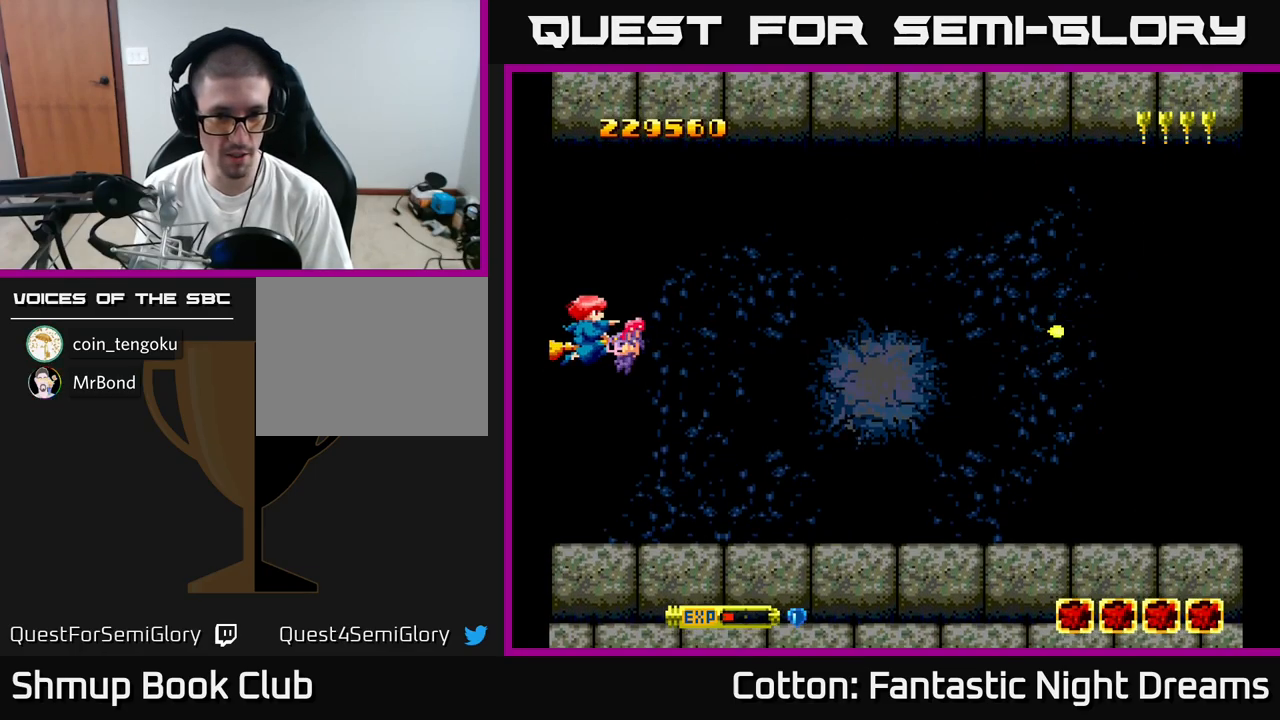
{"buttons": ["Y", "DPAD_DOWN"], "right_stick": "center", "events": [[200, "DPAD_LEFT", "up"], [250, "Y", "down"], [300, "DPAD_DOWN", "down"]]}
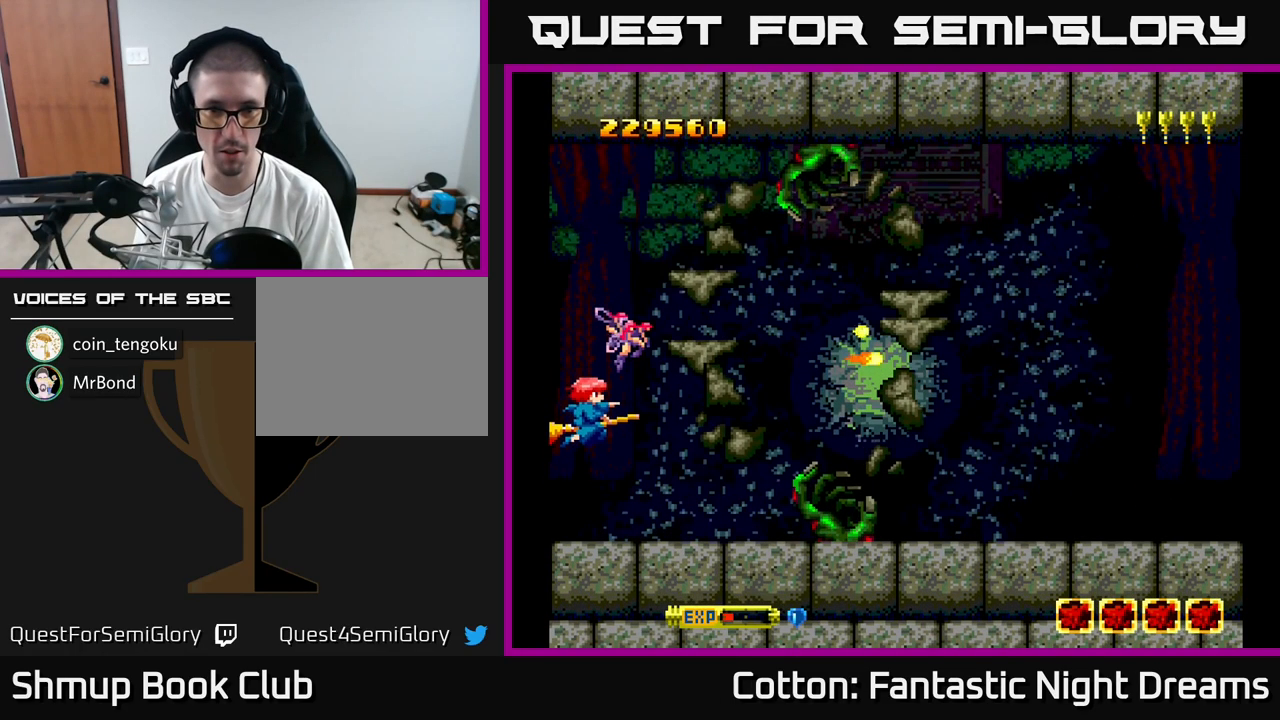
{"buttons": ["Y"], "right_stick": "center", "events": [[216, "DPAD_DOWN", "up"]]}
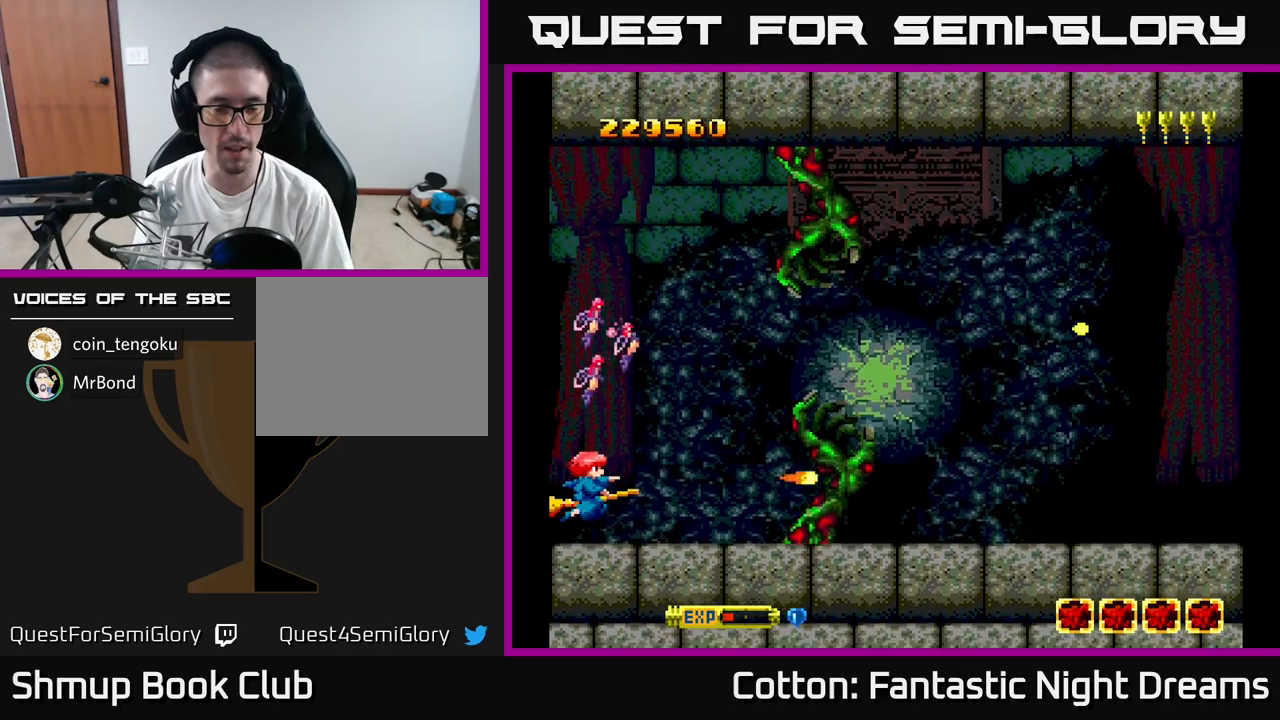
{"buttons": ["Y", "DPAD_UP", "DPAD_LEFT"], "right_stick": "center", "events": [[283, "DPAD_UP", "down"], [450, "DPAD_LEFT", "down"]]}
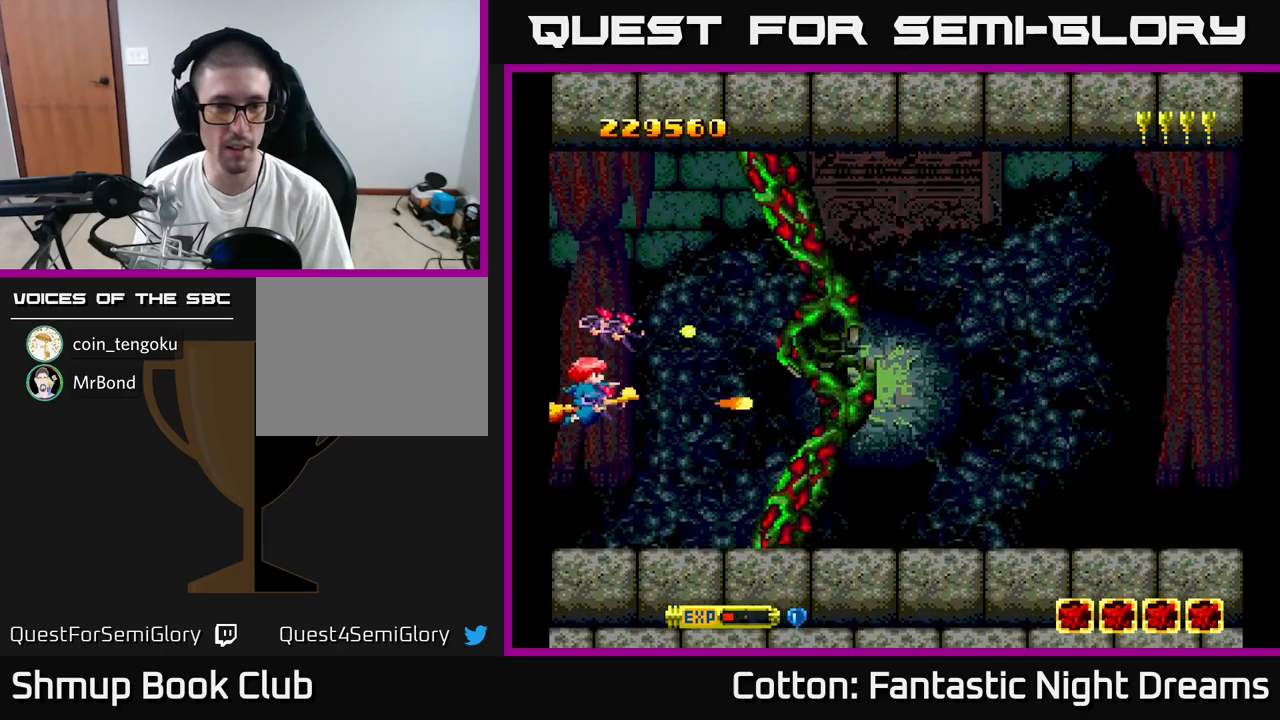
{"buttons": ["Y", "DPAD_LEFT"], "right_stick": "center", "events": [[183, "DPAD_UP", "up"]]}
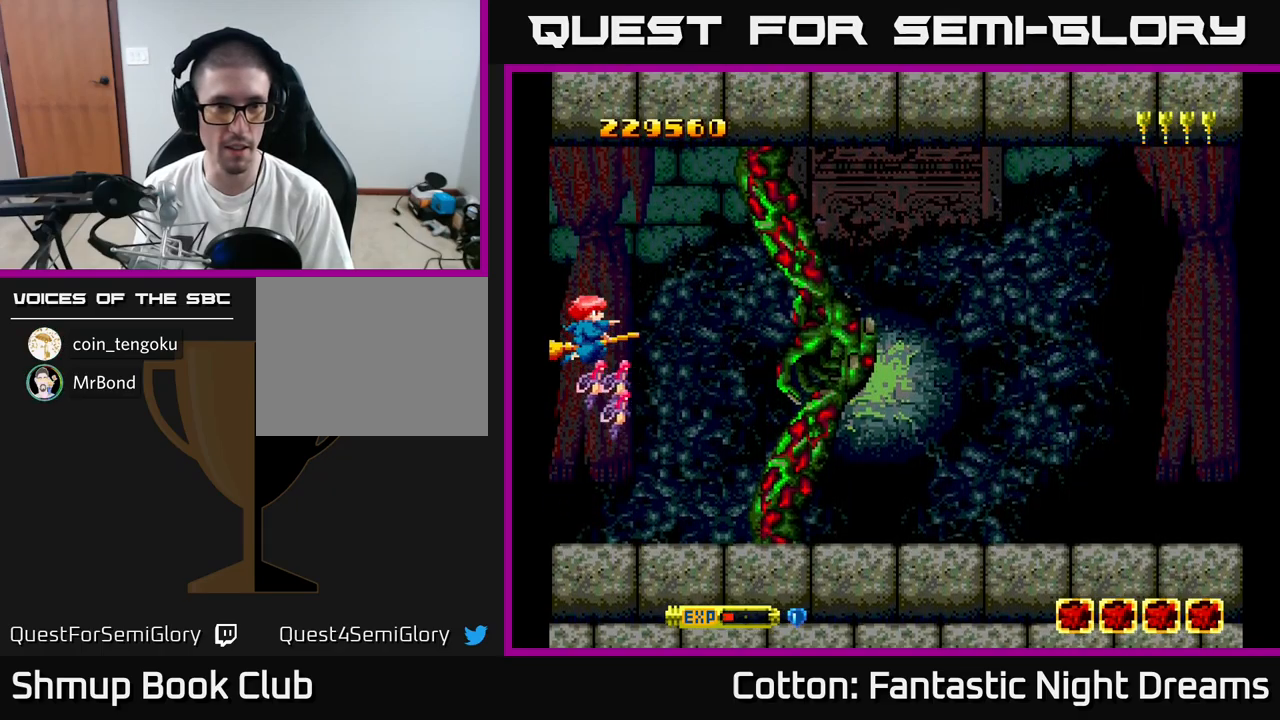
{"buttons": ["Y", "DPAD_LEFT"], "right_stick": "center", "events": []}
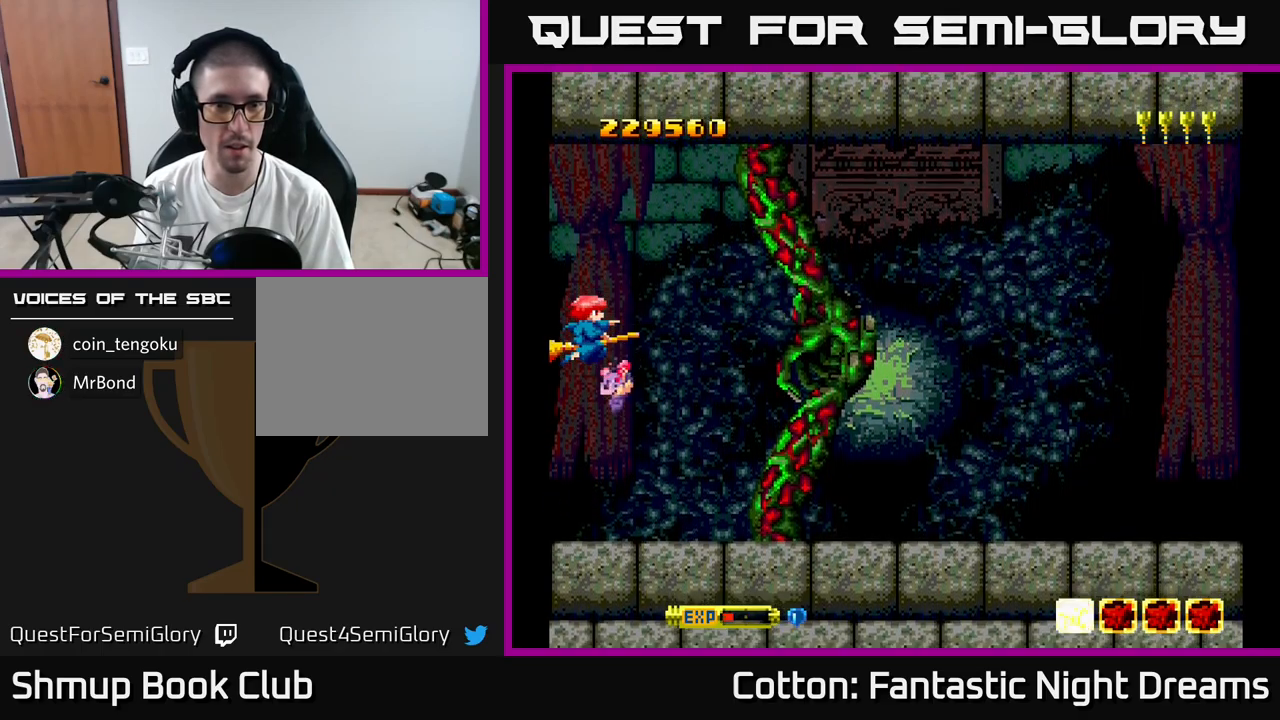
{"buttons": ["Y", "DPAD_LEFT"], "right_stick": "center", "events": [[117, "DPAD_UP", "down"], [300, "DPAD_UP", "up"]]}
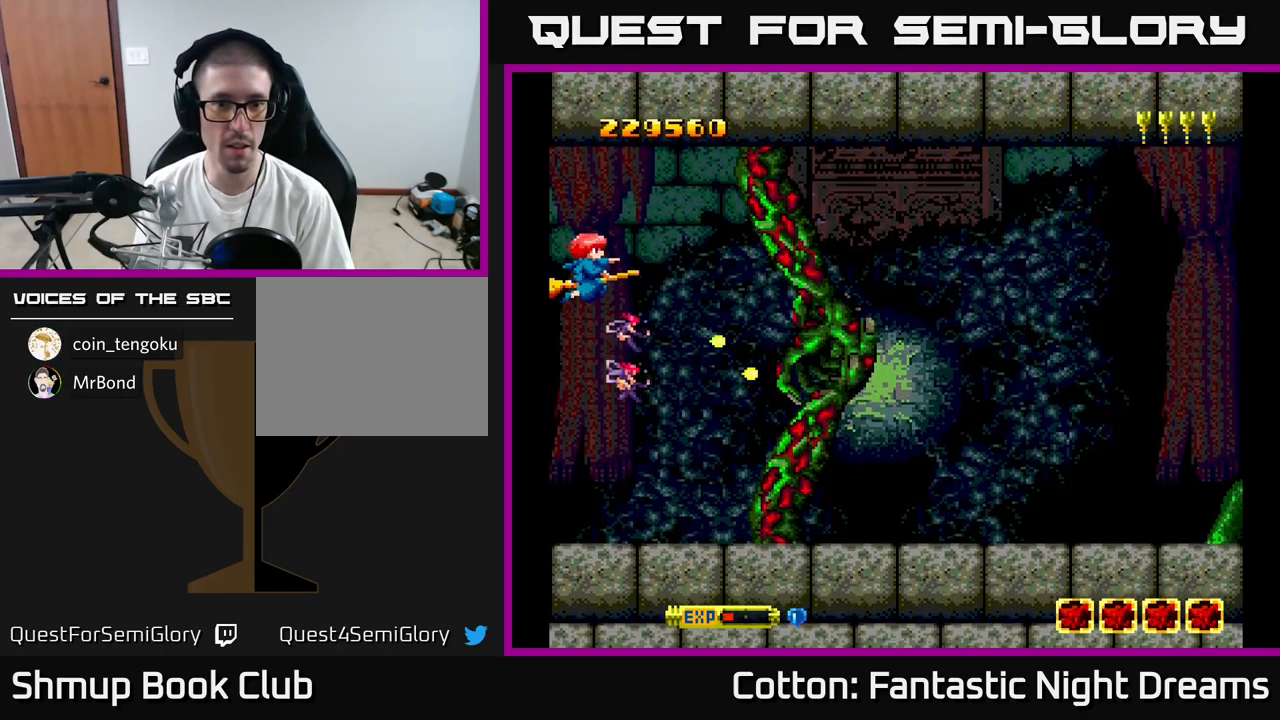
{"buttons": ["Y", "DPAD_LEFT"], "right_stick": "center", "events": [[383, "DPAD_DOWN", "down"], [483, "DPAD_DOWN", "up"]]}
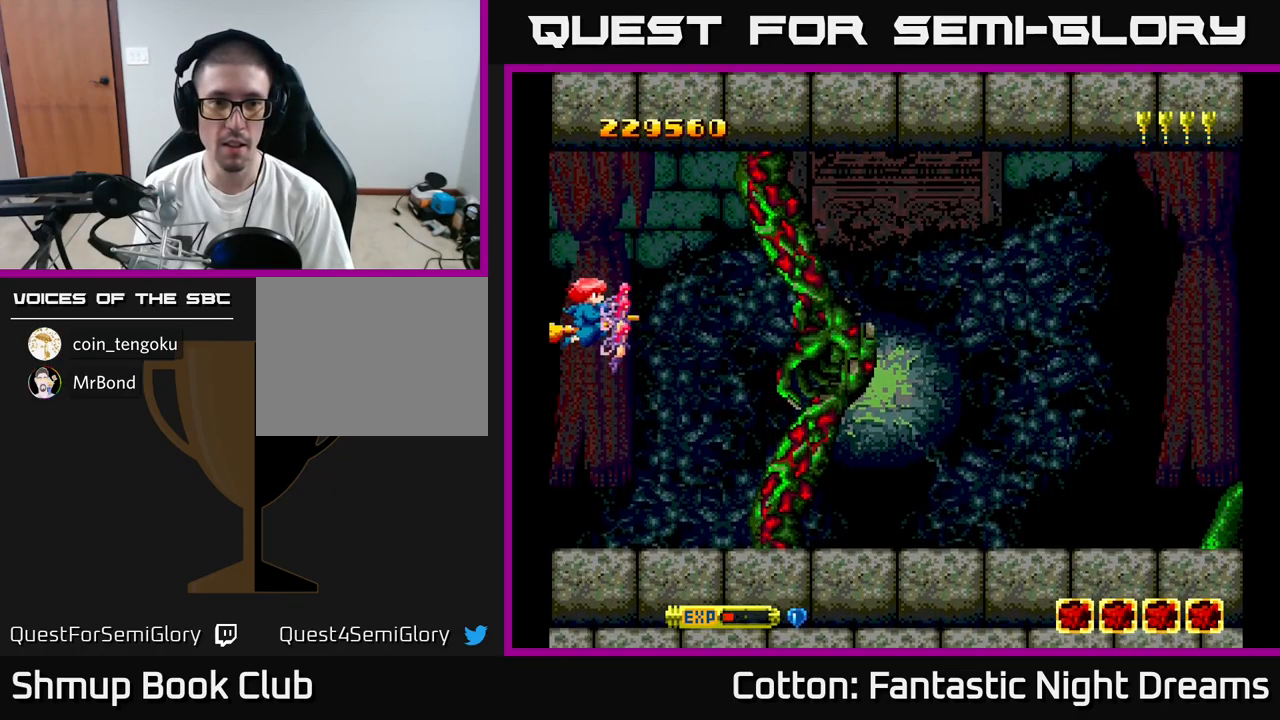
{"buttons": ["Y", "DPAD_LEFT"], "right_stick": "center", "events": []}